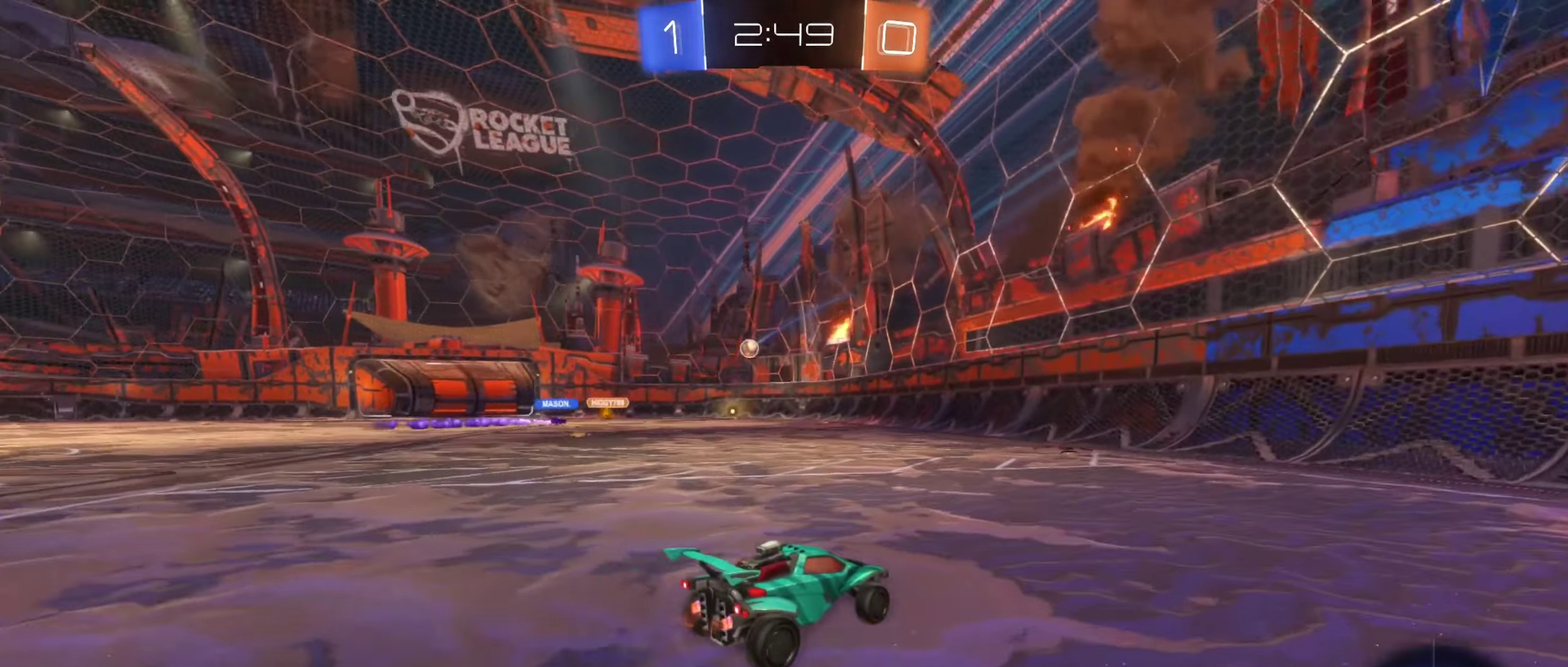
Gameplay with a controller (Xbox layout); each line is a JSON object with the inputs held at the frame after it. "events" lists button and stick changes between this image and that frame as [ms after this image, input, new state], when the widget could be followed in between. Not read: HOME.
{"buttons": ["R2"], "left_stick": "center", "right_stick": "center"}
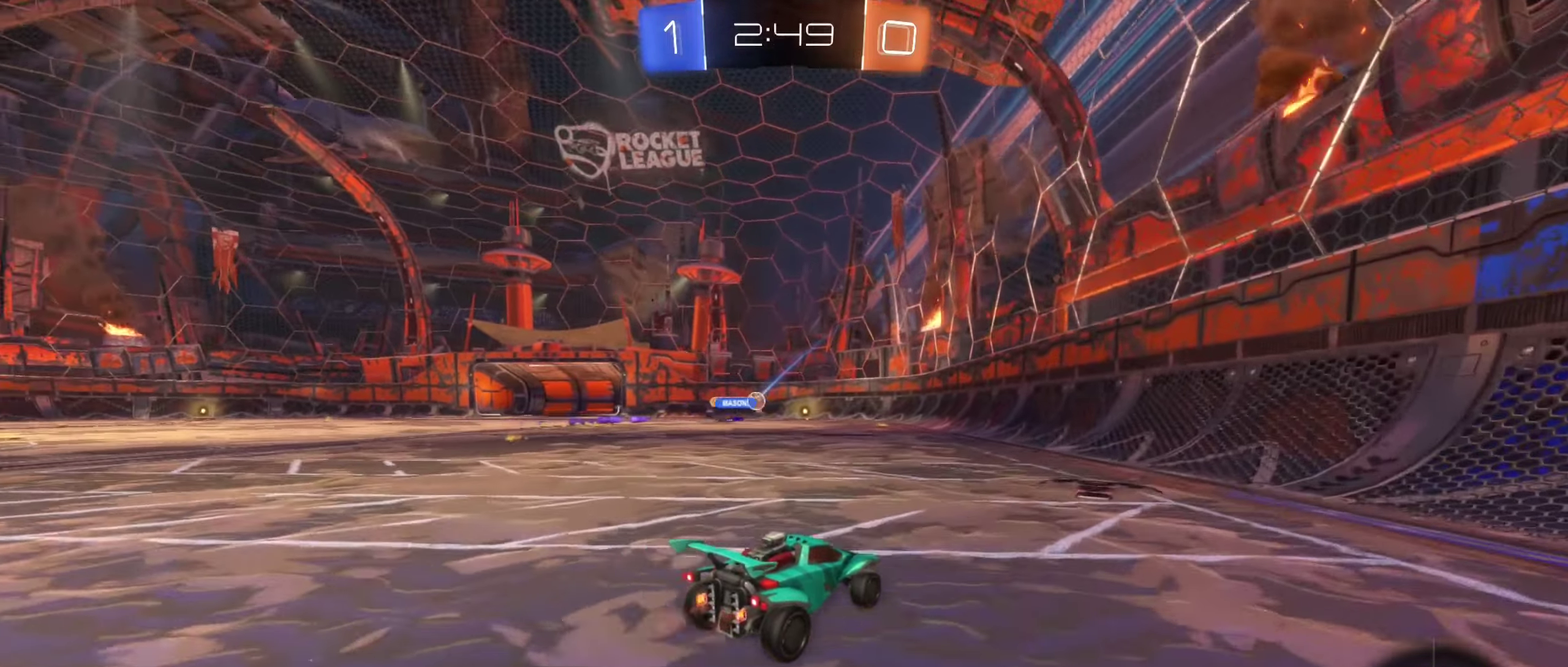
{"buttons": ["R2"], "left_stick": "center", "right_stick": "center", "events": [[34, "left_stick", "left"], [200, "left_stick", "center"], [334, "left_stick", "left"], [367, "R2", "up"], [450, "R2", "down"], [467, "left_stick", "center"]]}
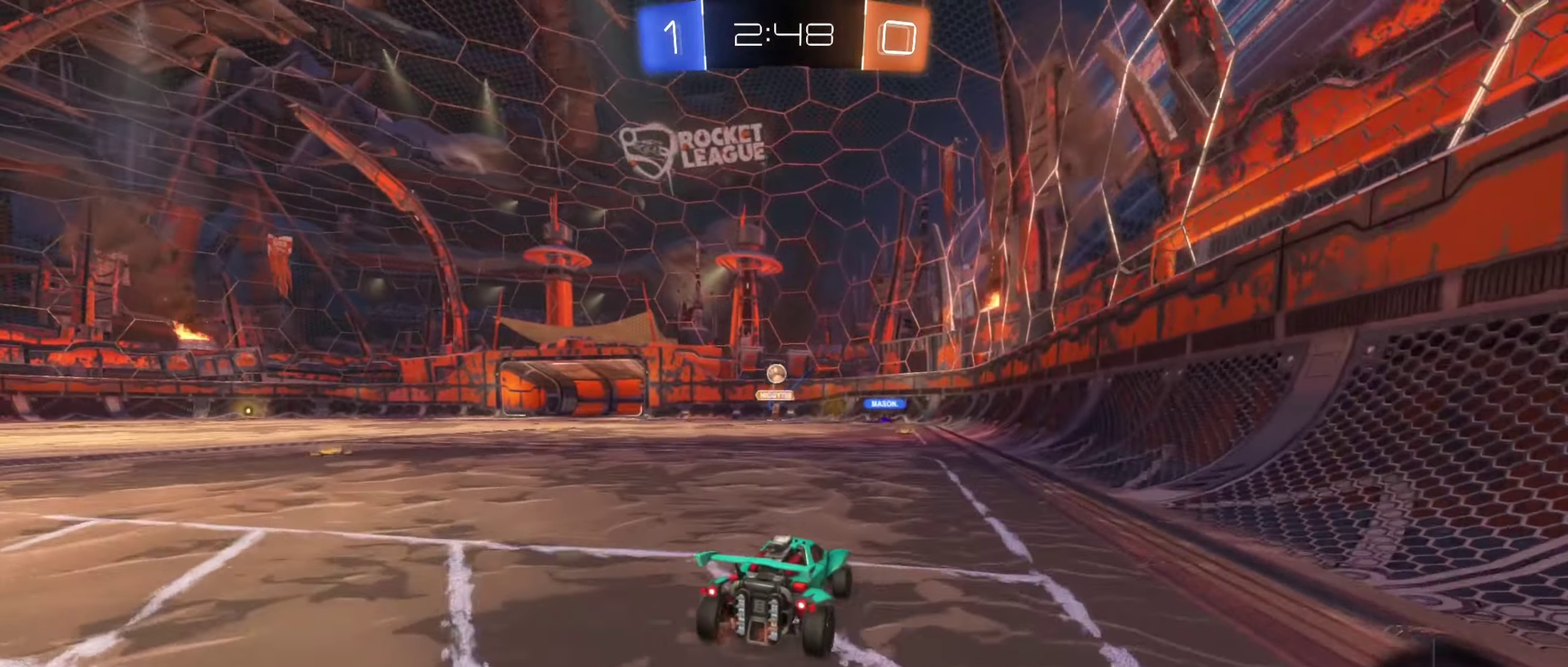
{"buttons": ["L2"], "left_stick": "center", "right_stick": "center", "events": [[284, "left_stick", "left"], [317, "R2", "up"], [334, "L2", "down"], [417, "left_stick", "center"]]}
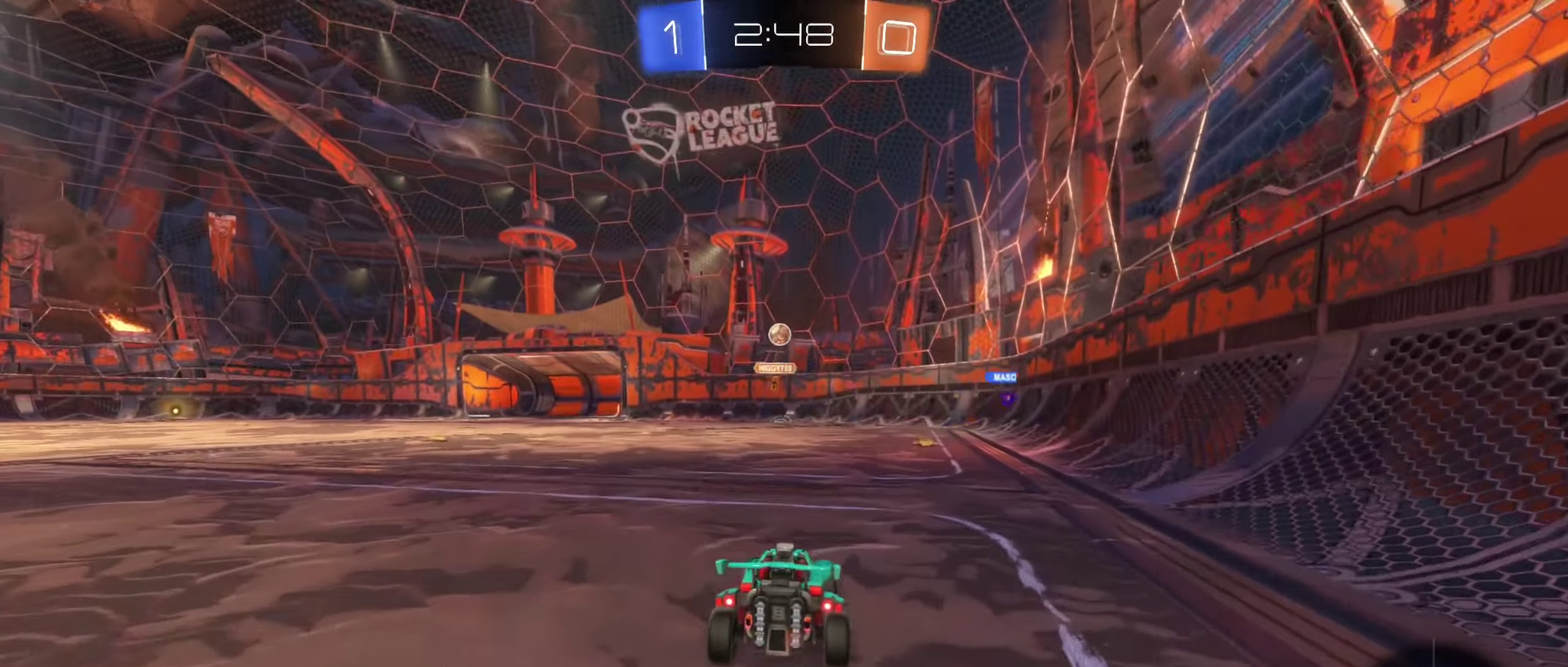
{"buttons": ["R2"], "left_stick": "center", "right_stick": "center", "events": [[84, "L2", "up"], [100, "R2", "down"], [250, "left_stick", "left"], [417, "left_stick", "center"]]}
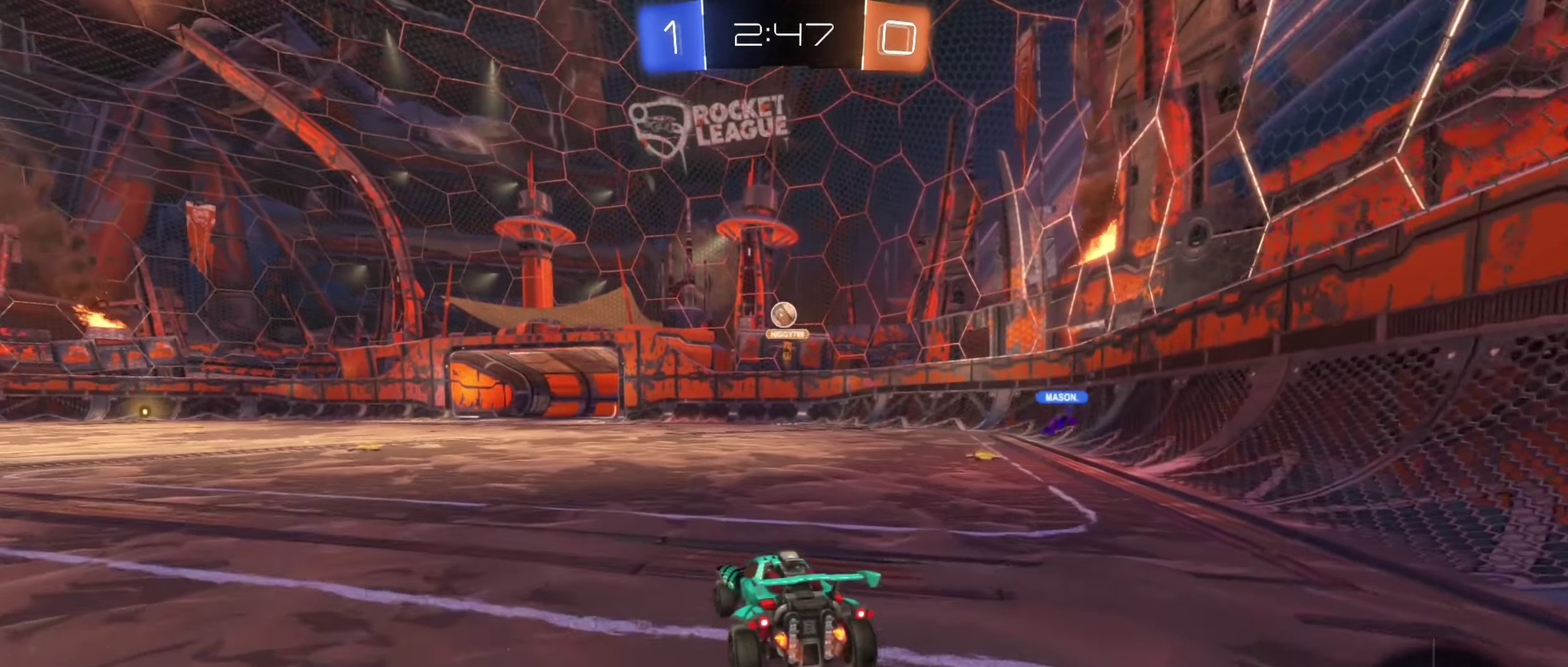
{"buttons": ["R2"], "left_stick": "right", "right_stick": "center", "events": [[67, "left_stick", "left"], [134, "R2", "up"], [217, "R2", "down"], [434, "left_stick", "center"], [484, "left_stick", "right"]]}
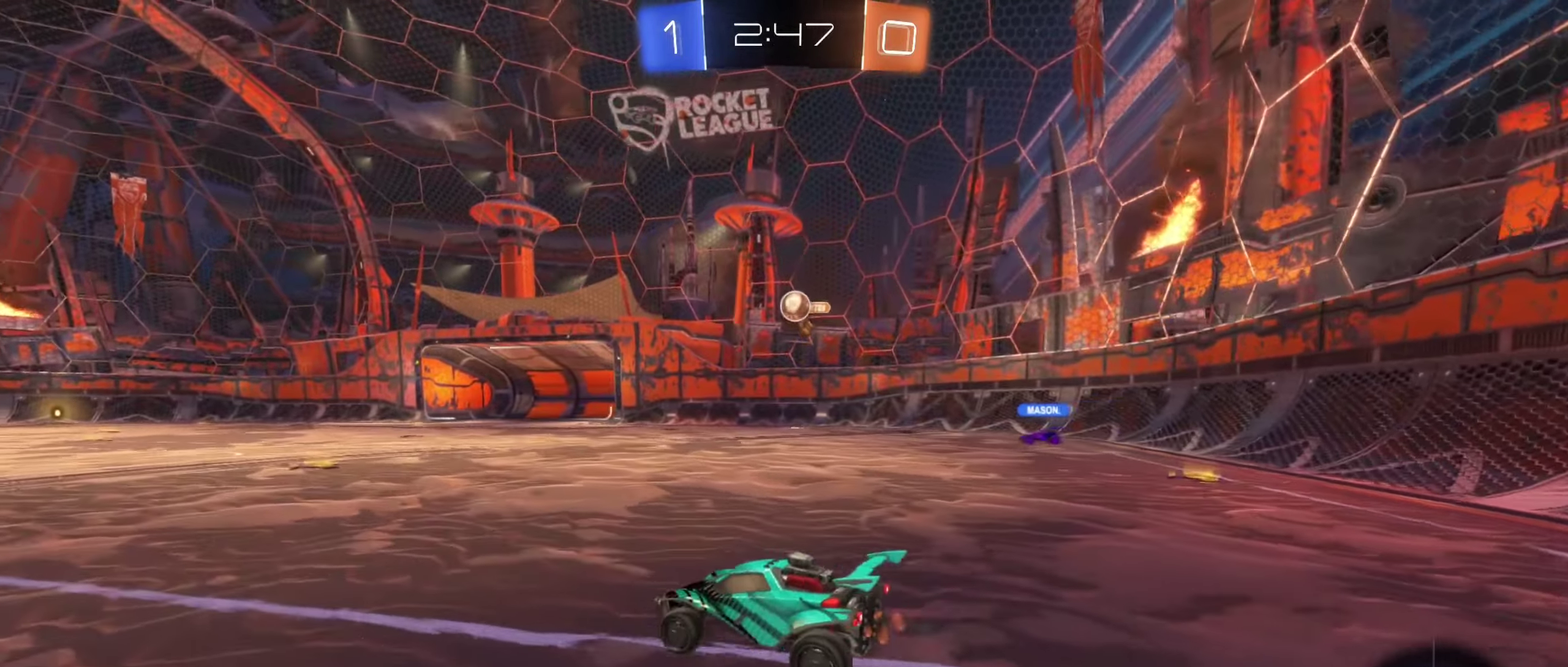
{"buttons": ["R2"], "left_stick": "up-left", "right_stick": "center"}
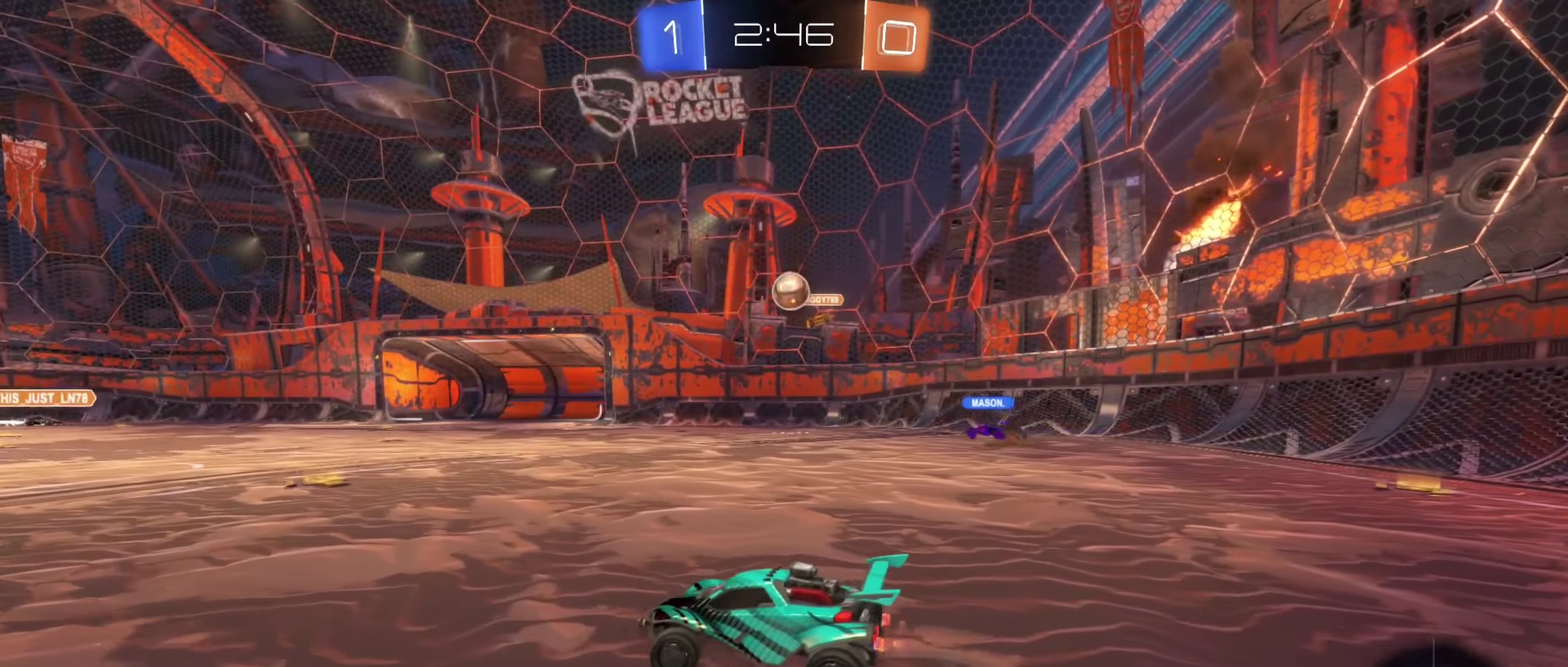
{"buttons": ["R2"], "left_stick": "right", "right_stick": "center"}
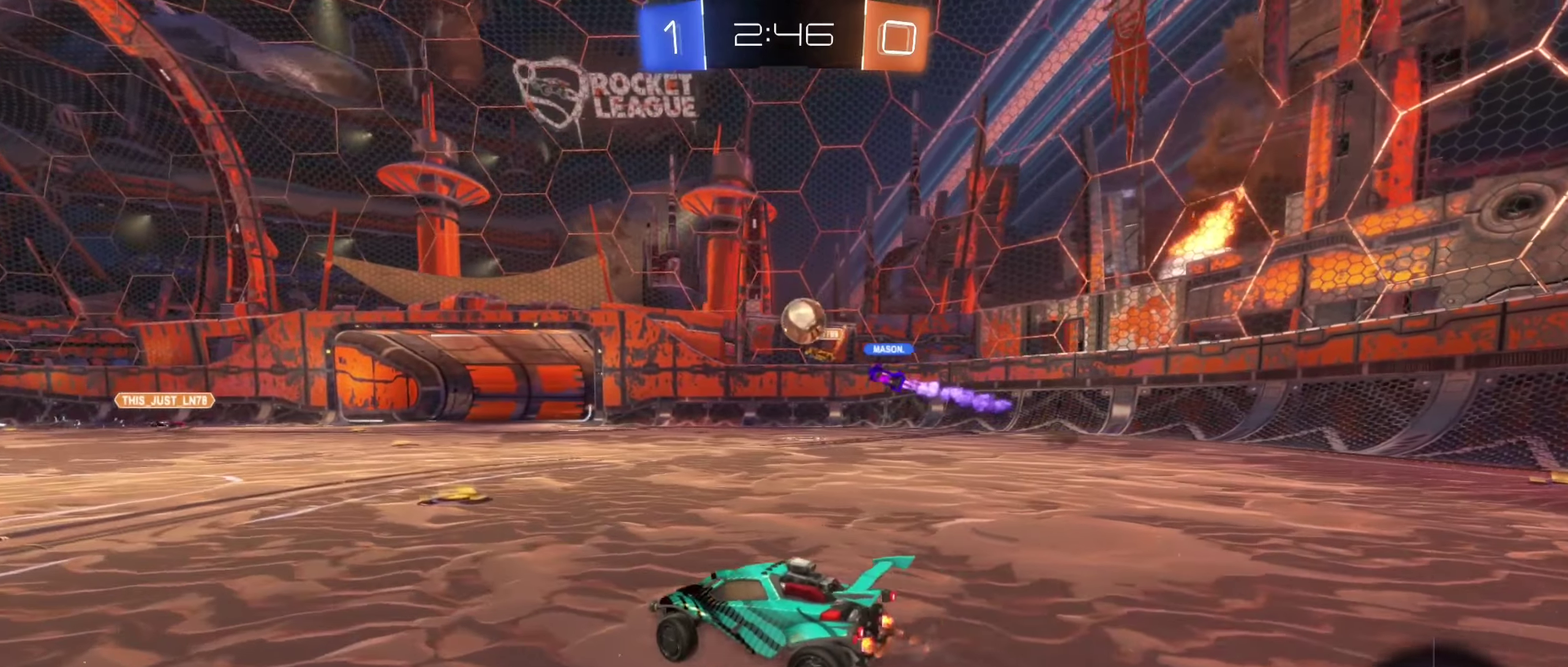
{"buttons": ["R2"], "left_stick": "left", "right_stick": "center", "events": [[50, "left_stick", "center"], [366, "left_stick", "left"]]}
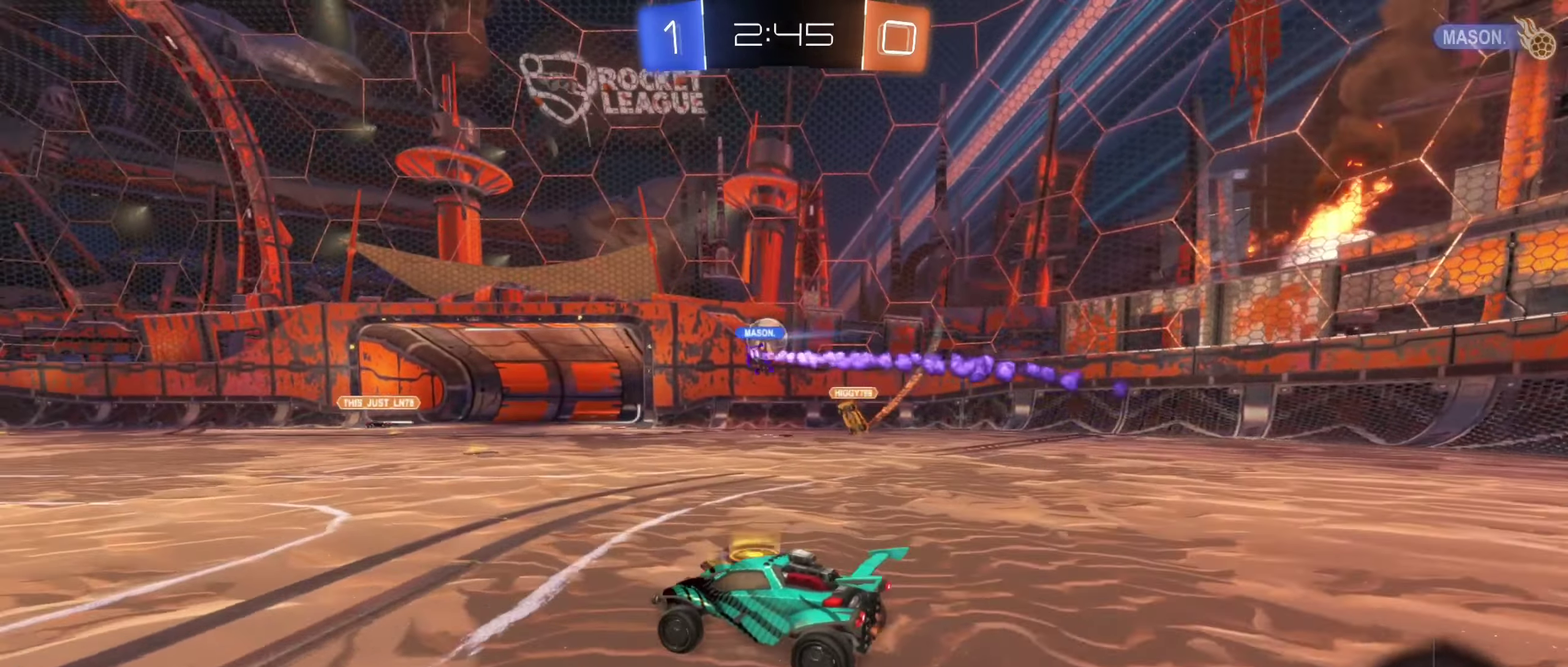
{"buttons": ["R2"], "left_stick": "left", "right_stick": "center", "events": []}
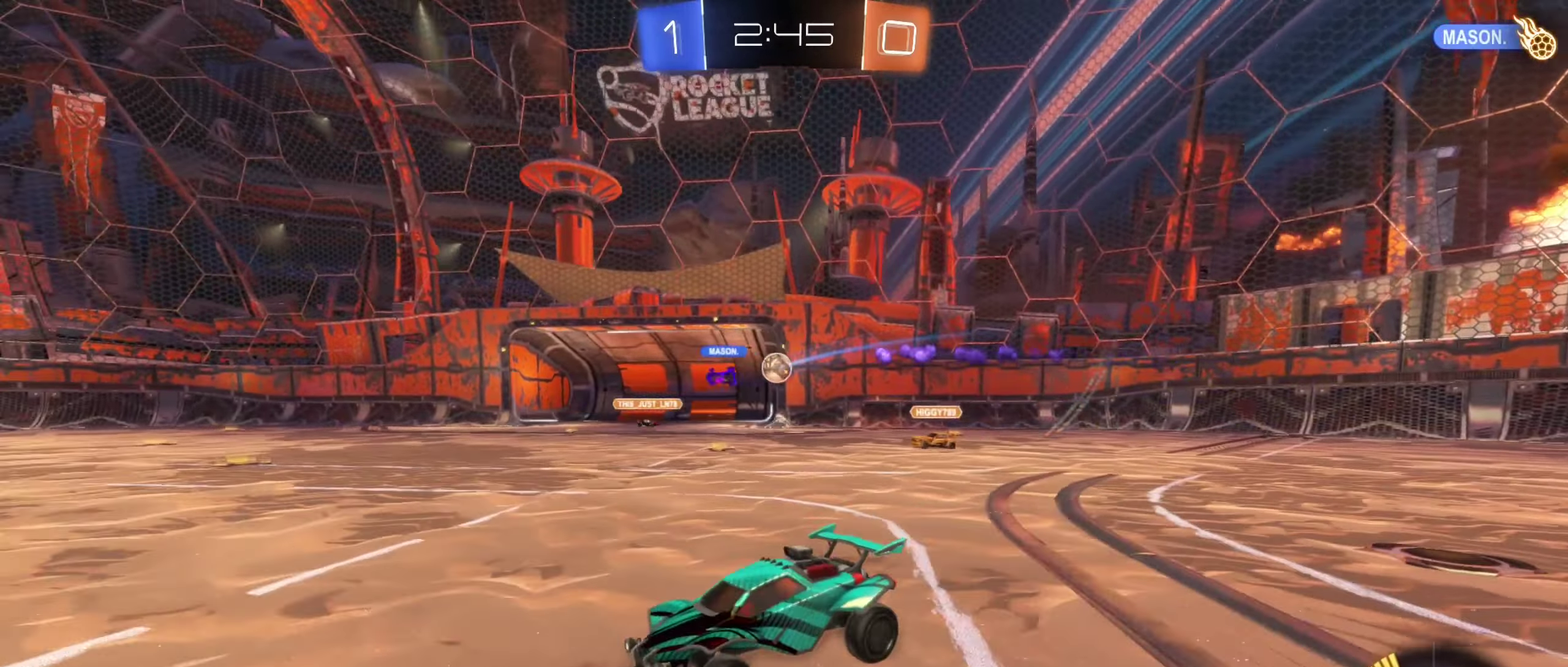
{"buttons": ["R2"], "left_stick": "right", "right_stick": "center", "events": [[150, "left_stick", "up-left"], [233, "left_stick", "center"], [283, "left_stick", "right"]]}
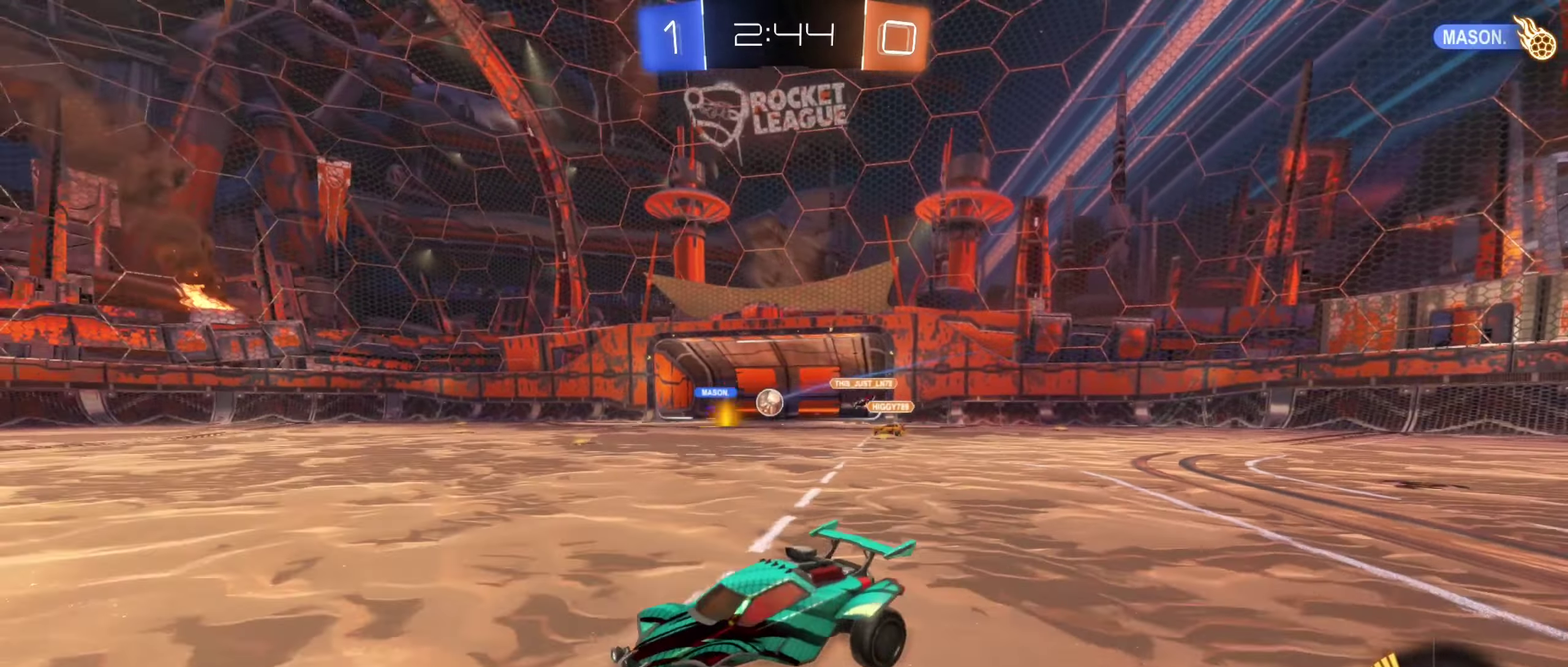
{"buttons": ["B", "R2"], "left_stick": "center", "right_stick": "center", "events": [[33, "left_stick", "center"], [100, "left_stick", "right"], [150, "B", "down"], [433, "left_stick", "center"]]}
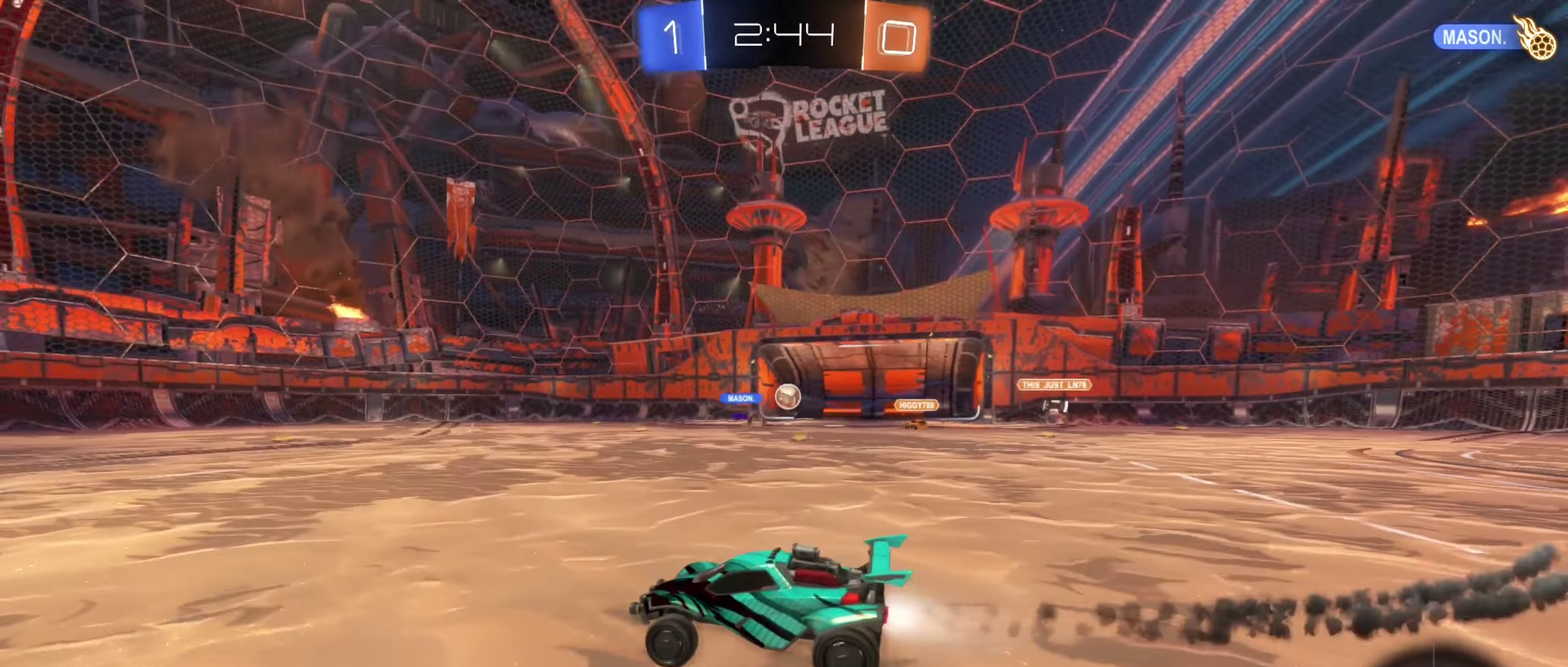
{"buttons": ["R2"], "left_stick": "right", "right_stick": "center", "events": [[100, "left_stick", "right"], [266, "B", "up"]]}
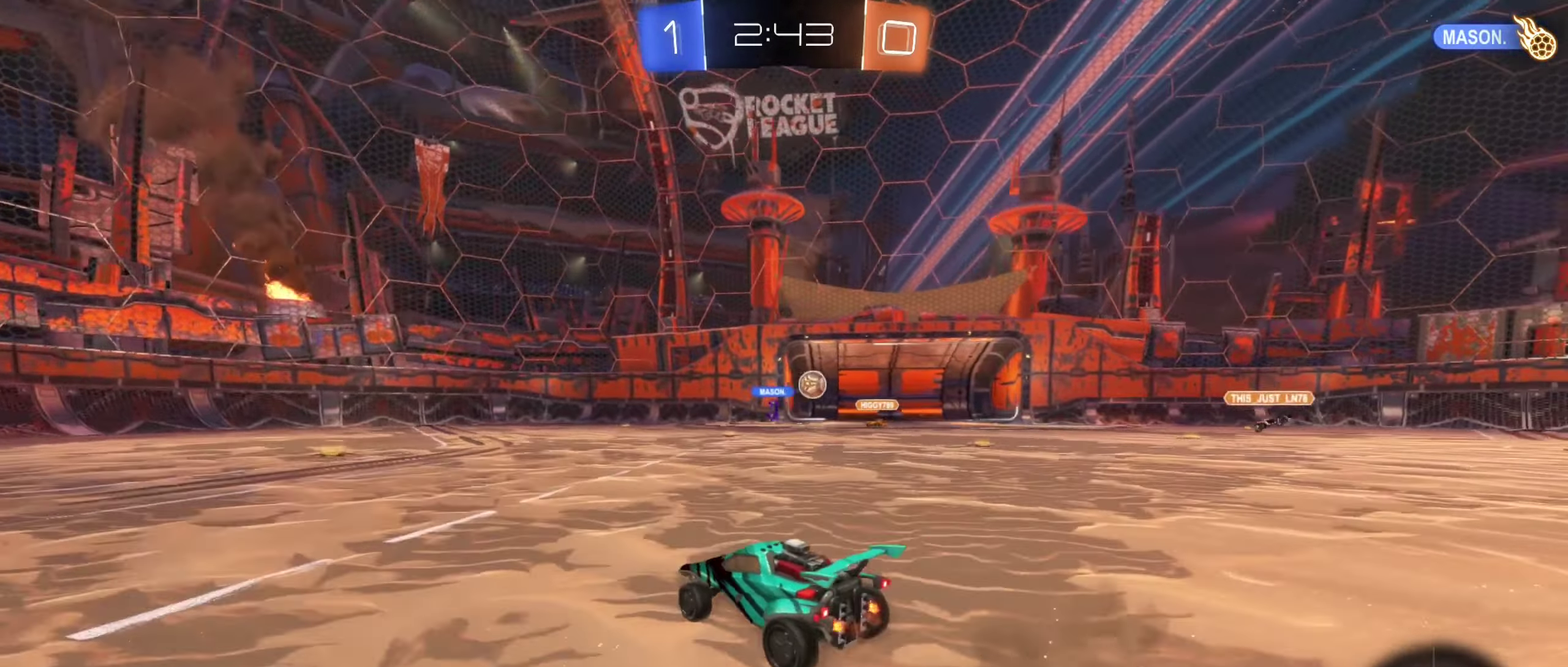
{"buttons": ["L2"], "left_stick": "center", "right_stick": "center", "events": [[233, "B", "down"], [350, "B", "up"], [383, "left_stick", "center"], [450, "L2", "down"], [450, "R2", "up"]]}
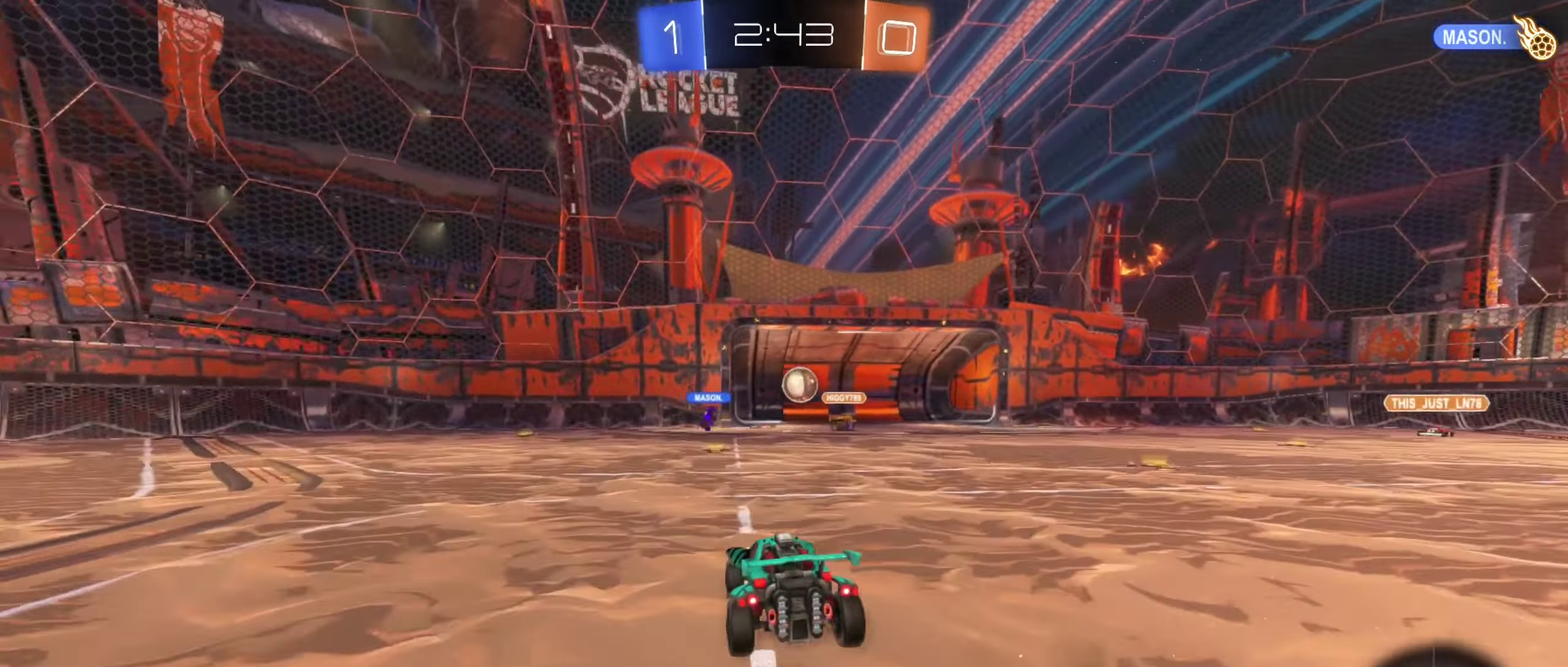
{"buttons": ["B", "R2"], "left_stick": "left", "right_stick": "center", "events": [[116, "left_stick", "left"], [133, "L2", "up"], [200, "R2", "down"], [233, "left_stick", "center"], [400, "left_stick", "left"], [466, "B", "down"]]}
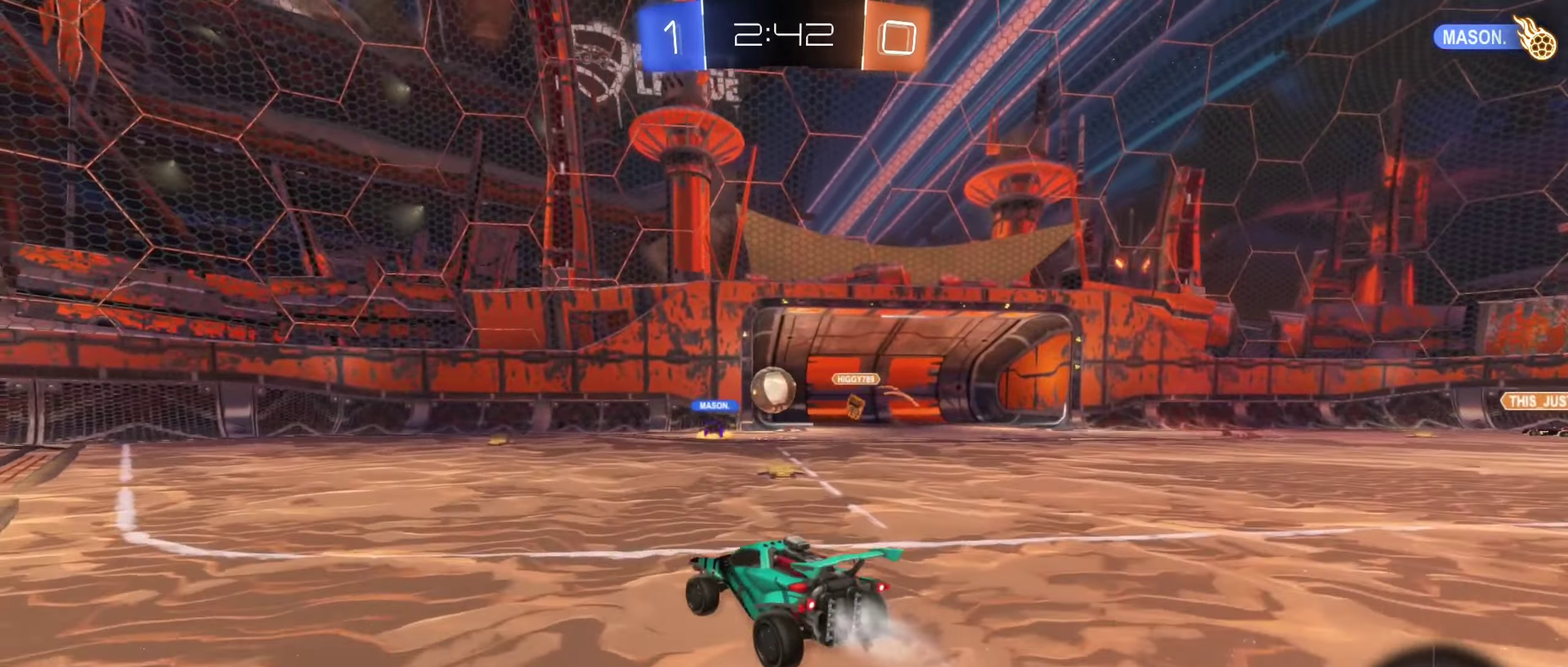
{"buttons": ["R2"], "left_stick": "right", "right_stick": "center", "events": [[33, "left_stick", "center"], [133, "B", "up"], [183, "L2", "down"], [183, "R2", "up"], [233, "left_stick", "right"], [350, "R2", "down"], [366, "L2", "up"]]}
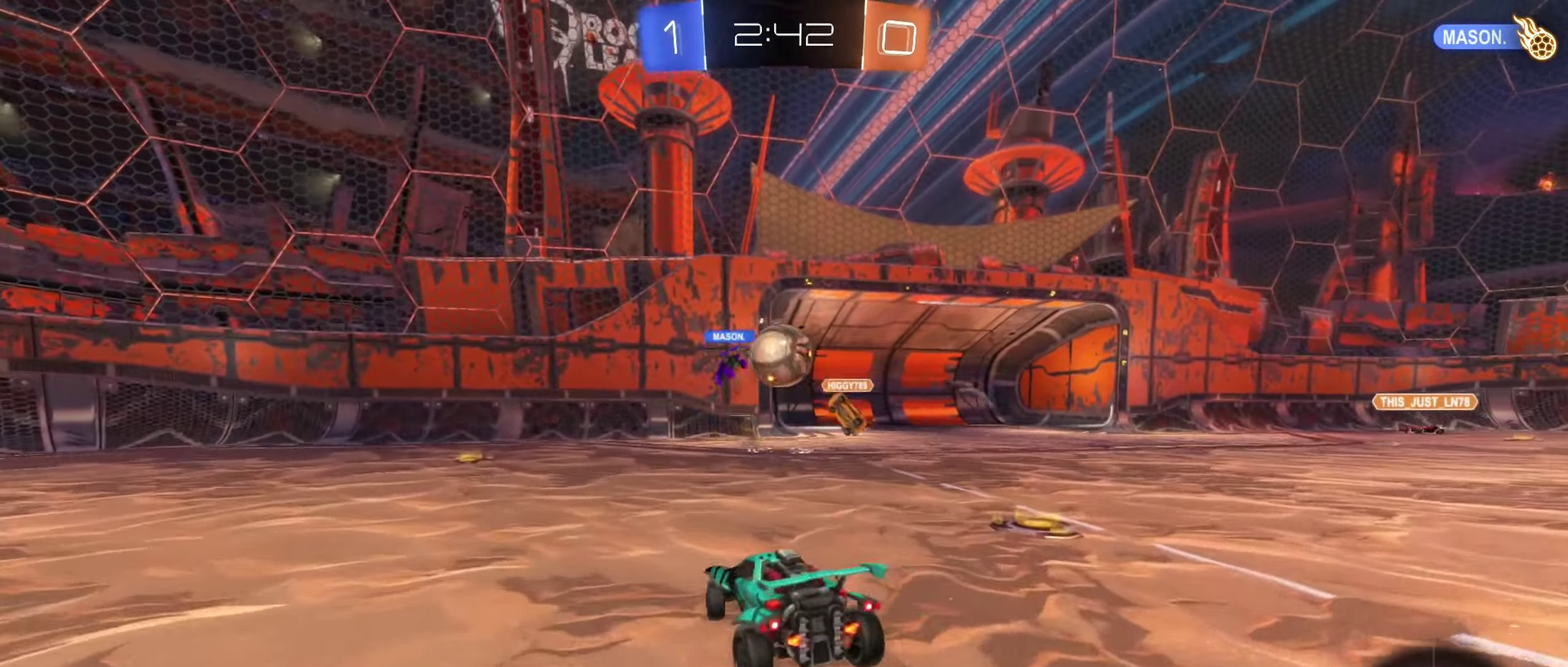
{"buttons": ["R2"], "left_stick": "left", "right_stick": "center", "events": [[150, "left_stick", "left"], [333, "R2", "up"], [417, "R2", "down"]]}
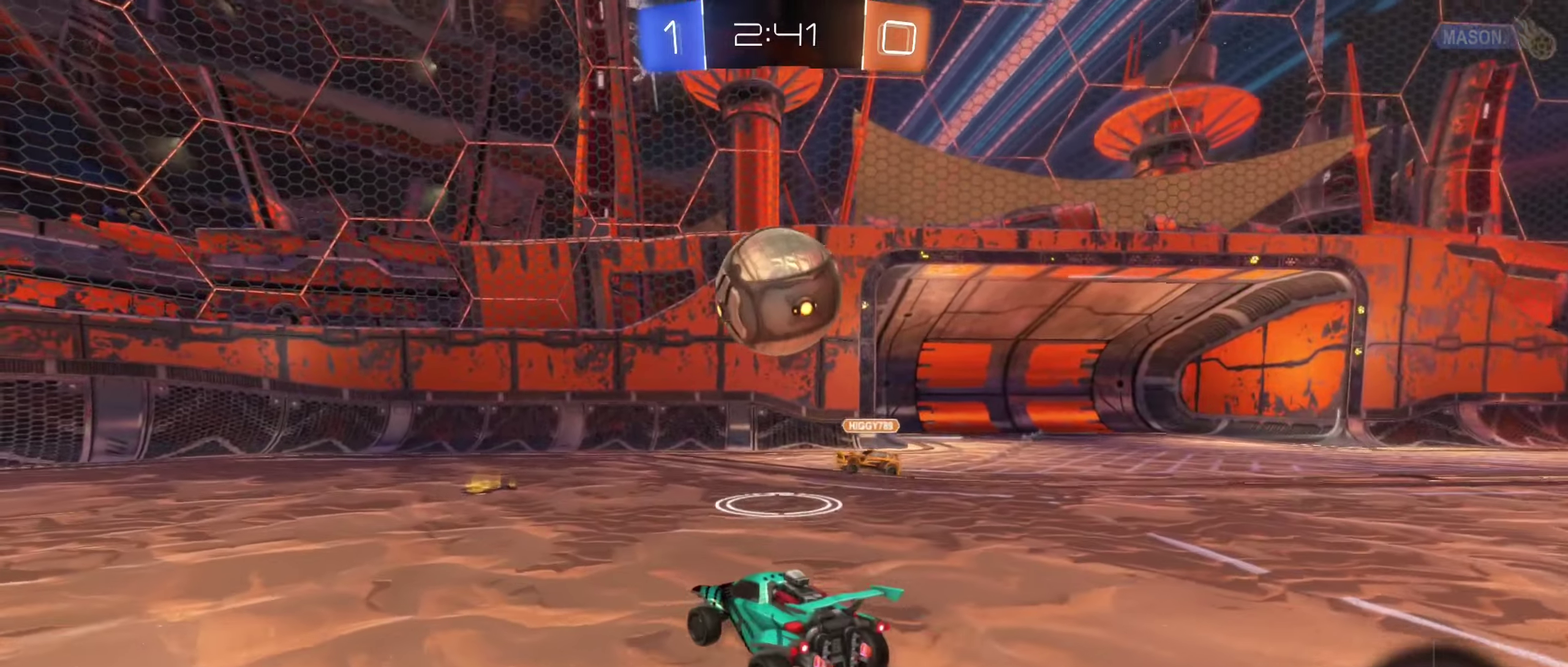
{"buttons": ["R1"], "left_stick": "center", "right_stick": "center", "events": [[33, "left_stick", "down-right"], [50, "A", "down"], [50, "R2", "up"], [150, "left_stick", "down"], [250, "A", "up"], [300, "A", "down"], [300, "left_stick", "right"], [367, "R1", "down"], [417, "A", "up"], [450, "left_stick", "center"]]}
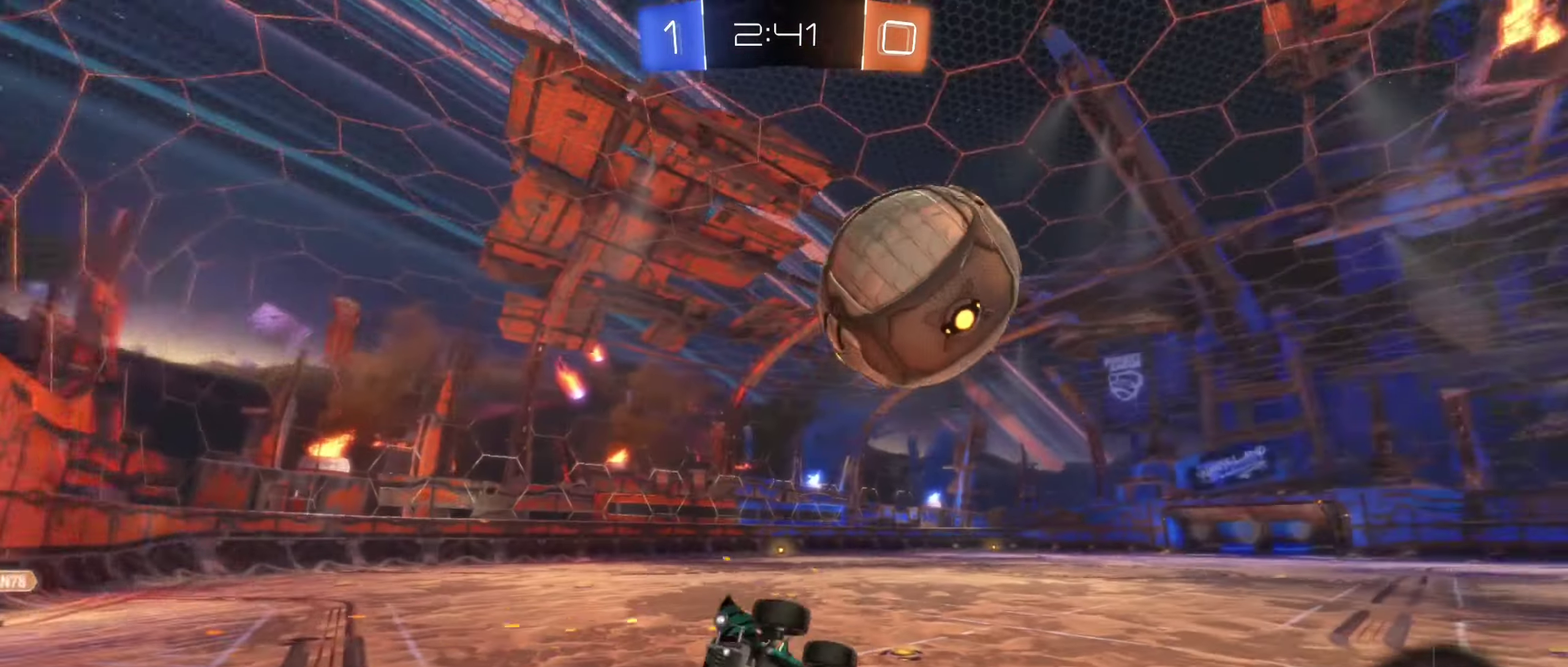
{"buttons": [], "left_stick": "down-left", "right_stick": "center", "events": [[467, "left_stick", "down-left"], [483, "R1", "up"]]}
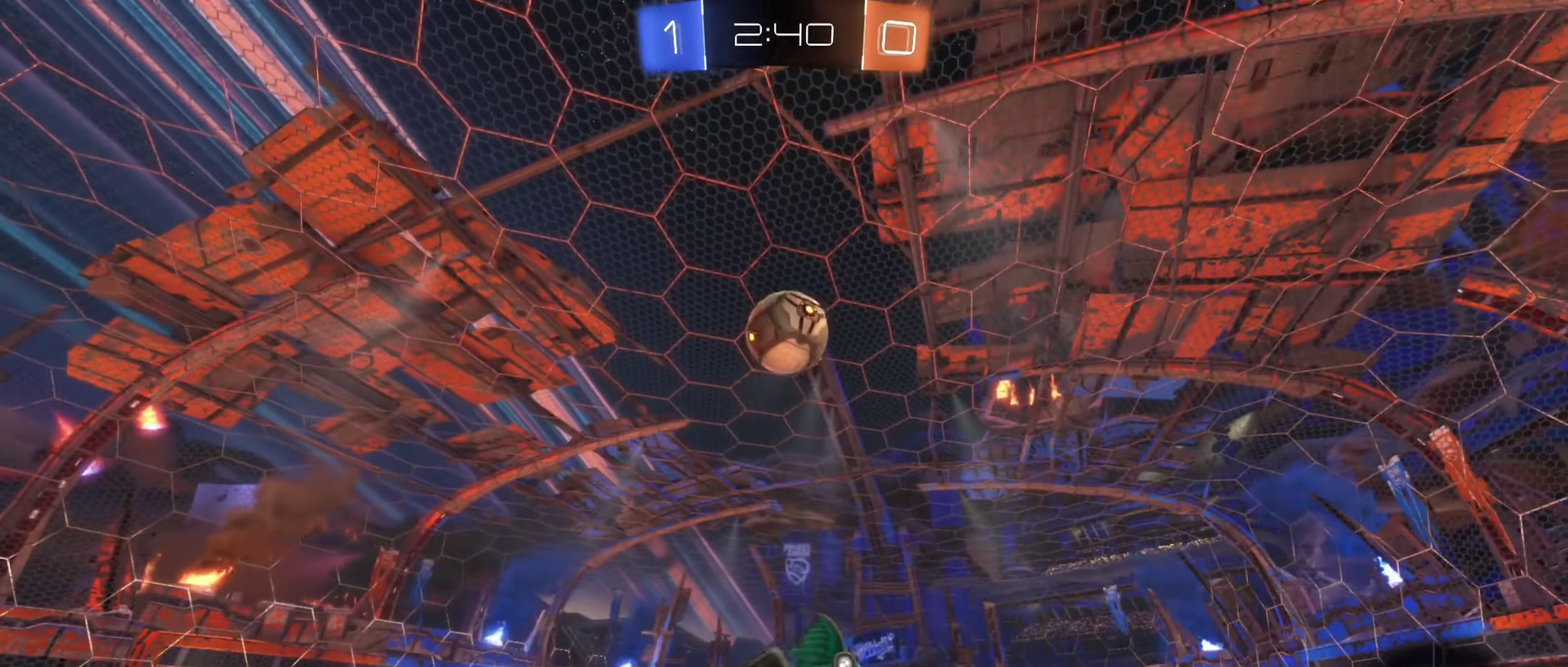
{"buttons": ["R2"], "left_stick": "left", "right_stick": "center", "events": [[83, "left_stick", "left"], [250, "R2", "down"]]}
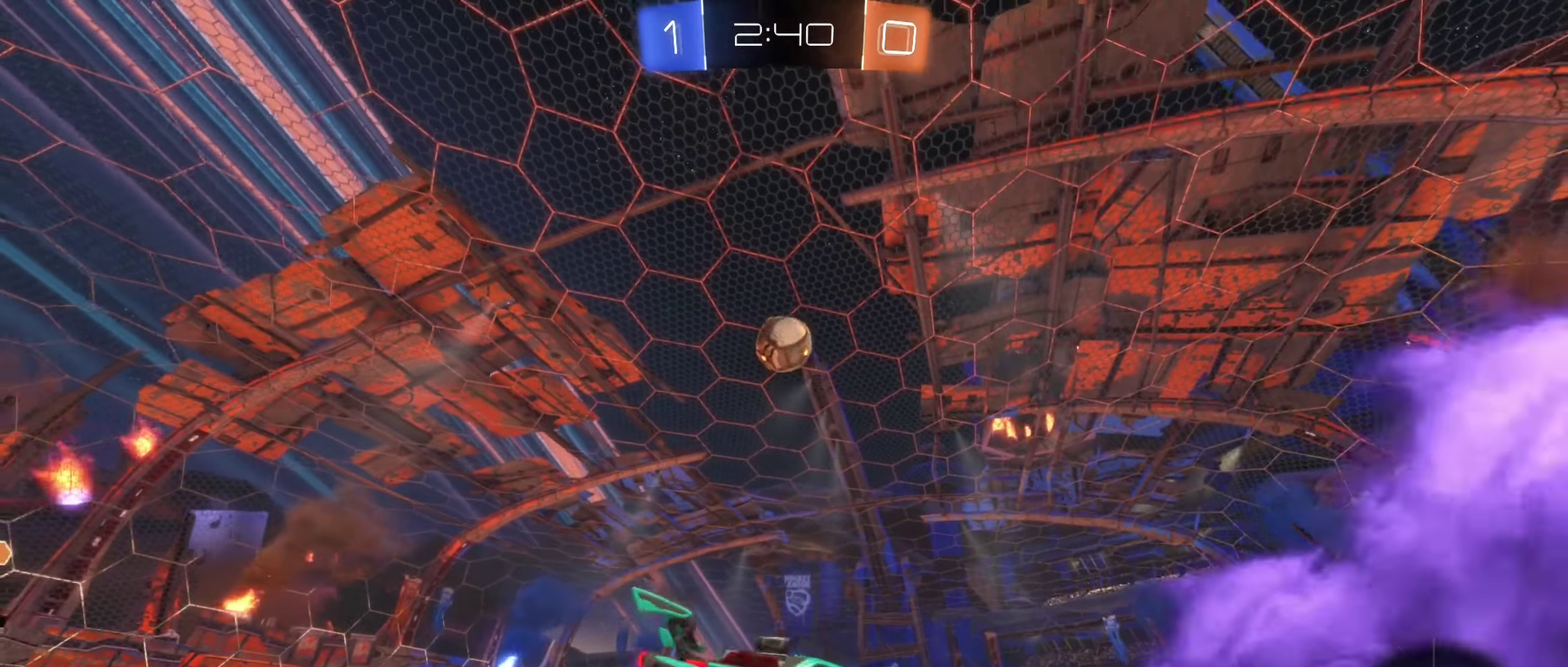
{"buttons": ["B", "R2"], "left_stick": "center", "right_stick": "center", "events": [[450, "B", "down"], [450, "left_stick", "center"]]}
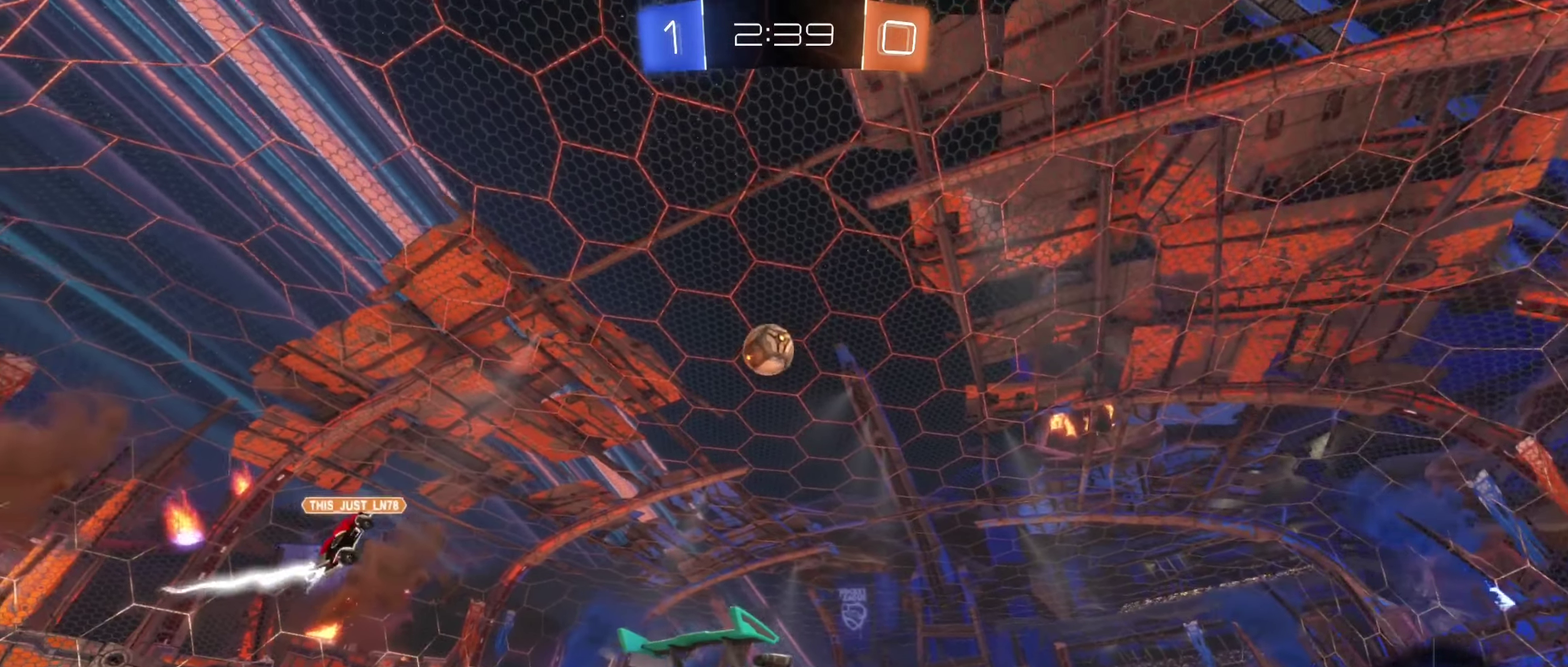
{"buttons": ["A", "B", "L1", "R2"], "left_stick": "left", "right_stick": "center", "events": [[17, "left_stick", "left"], [133, "left_stick", "center"], [183, "left_stick", "right"], [233, "A", "down"], [317, "A", "up"], [350, "left_stick", "up-left"], [383, "A", "down"], [383, "L1", "down"], [467, "left_stick", "left"]]}
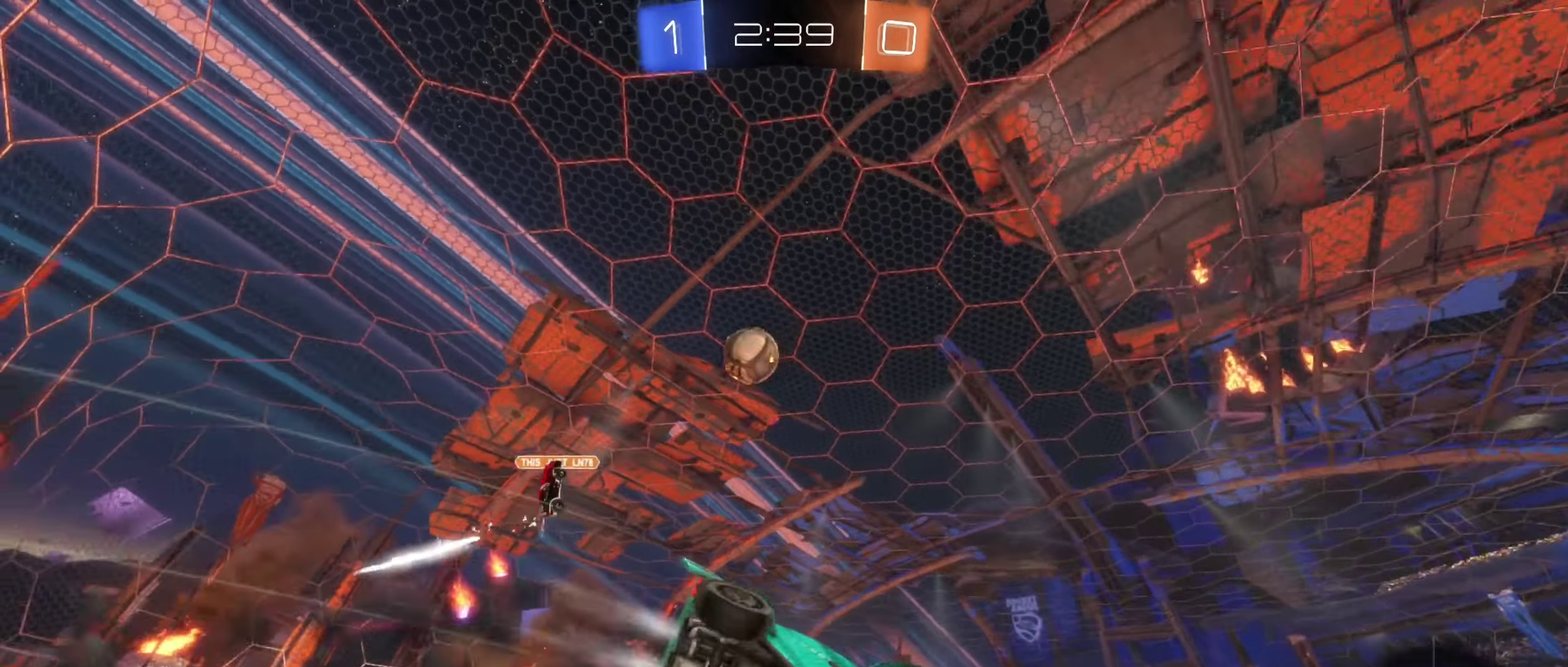
{"buttons": ["R2"], "left_stick": "center", "right_stick": "center", "events": [[117, "A", "up"], [217, "left_stick", "up-left"], [317, "B", "up"], [417, "left_stick", "left"], [433, "L1", "up"], [483, "left_stick", "center"]]}
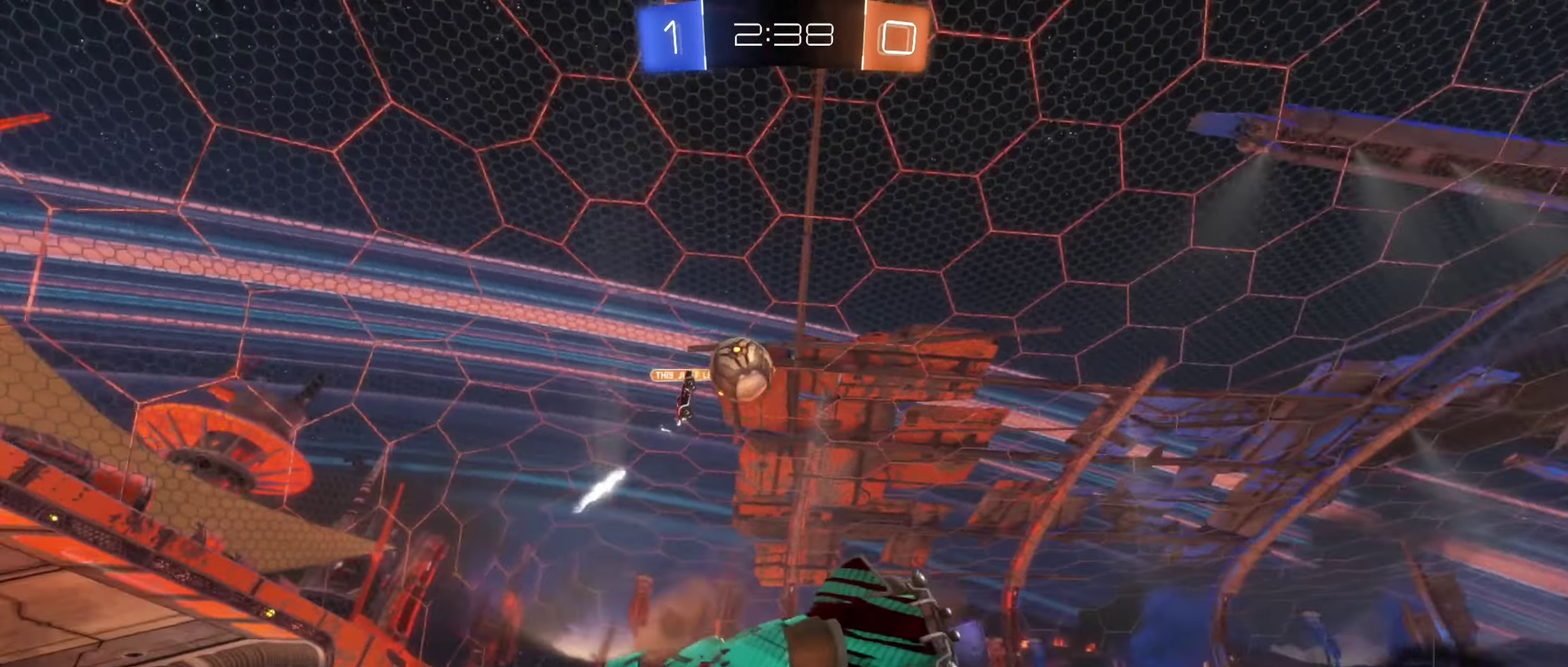
{"buttons": [], "left_stick": "center", "right_stick": "center", "events": [[217, "left_stick", "left"], [317, "left_stick", "center"], [483, "R2", "up"]]}
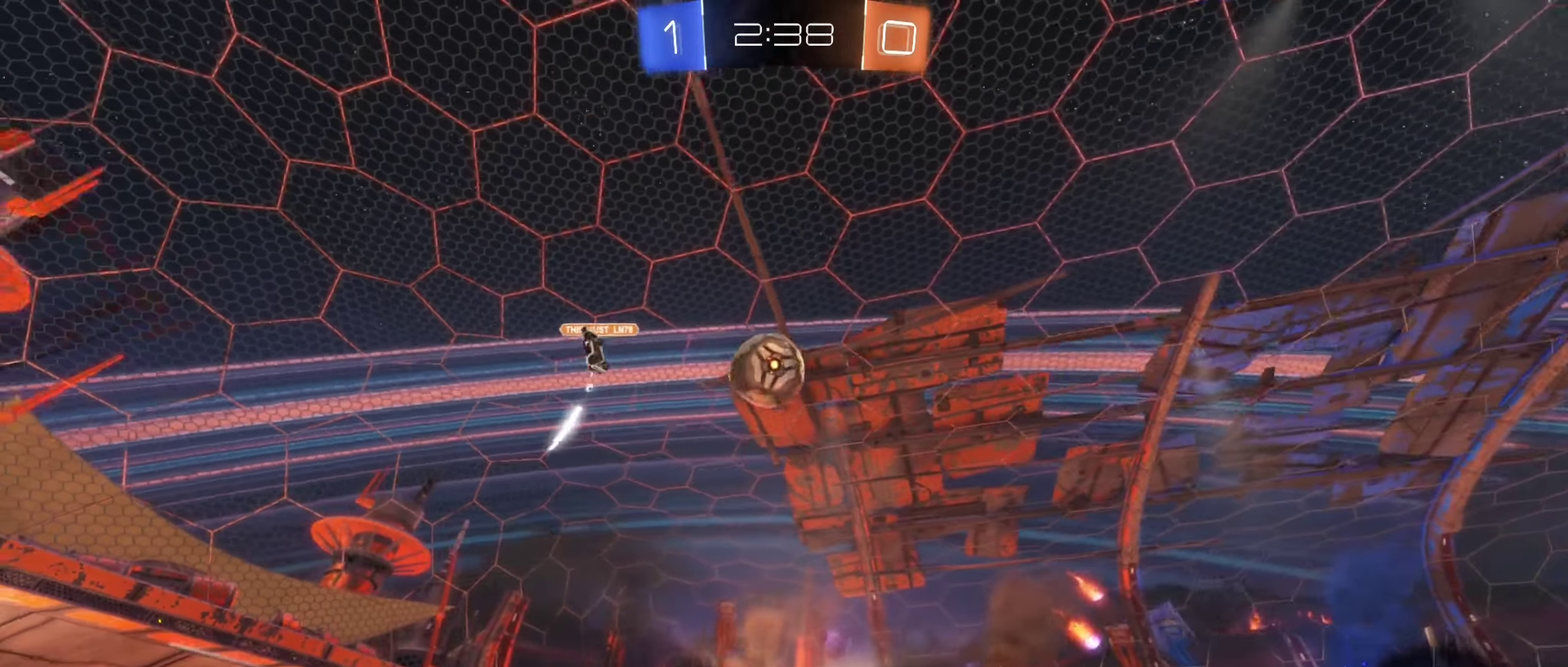
{"buttons": ["B", "R2"], "left_stick": "center", "right_stick": "center", "events": [[67, "L2", "down"], [200, "L2", "up"], [200, "R2", "down"], [250, "left_stick", "left"], [417, "left_stick", "center"], [433, "B", "down"]]}